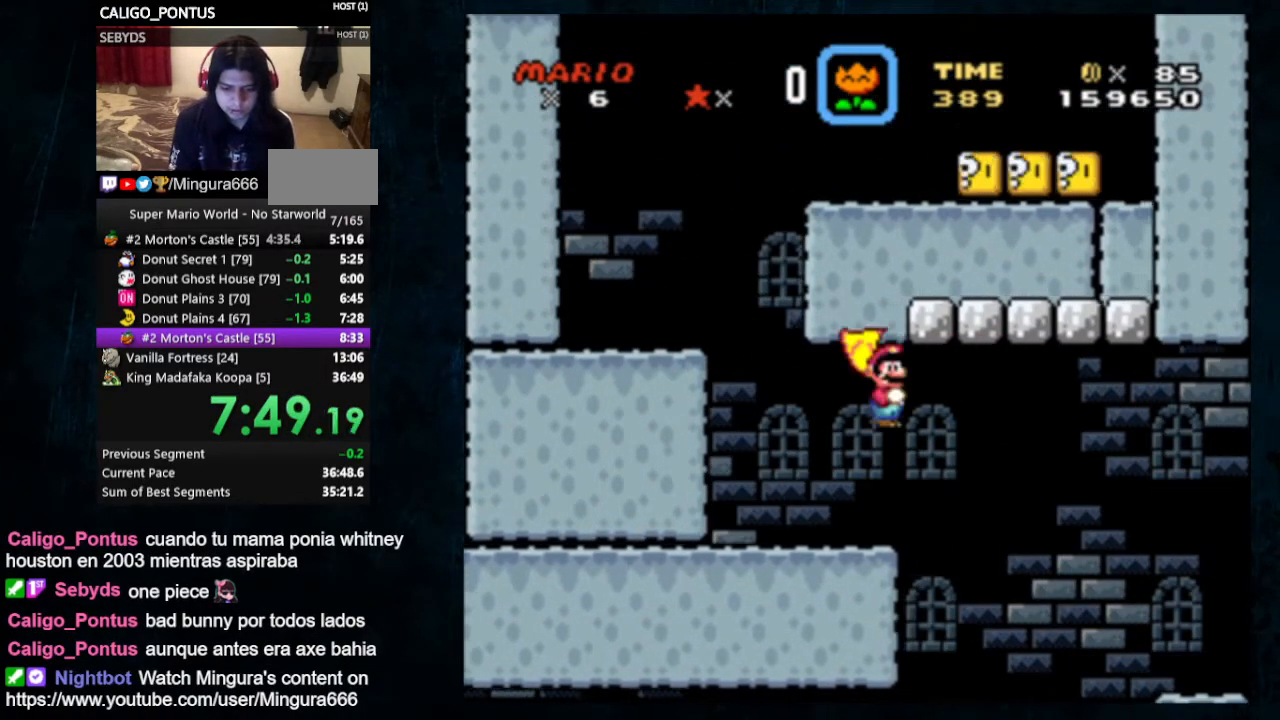
Gameplay with a controller (Nintendo layout); each line is a JSON object with the inputs held at the frame after it. "events" lists button and stick changes between this image and that frame as [ms after this image, input, new state], when the widget could be followed in between. Not read: L1 L3 R1 R3.
{"buttons": ["A", "X", "Y"], "events": [[100, "X", "down"], [133, "A", "down"], [500, "DPAD_LEFT", "up"]]}
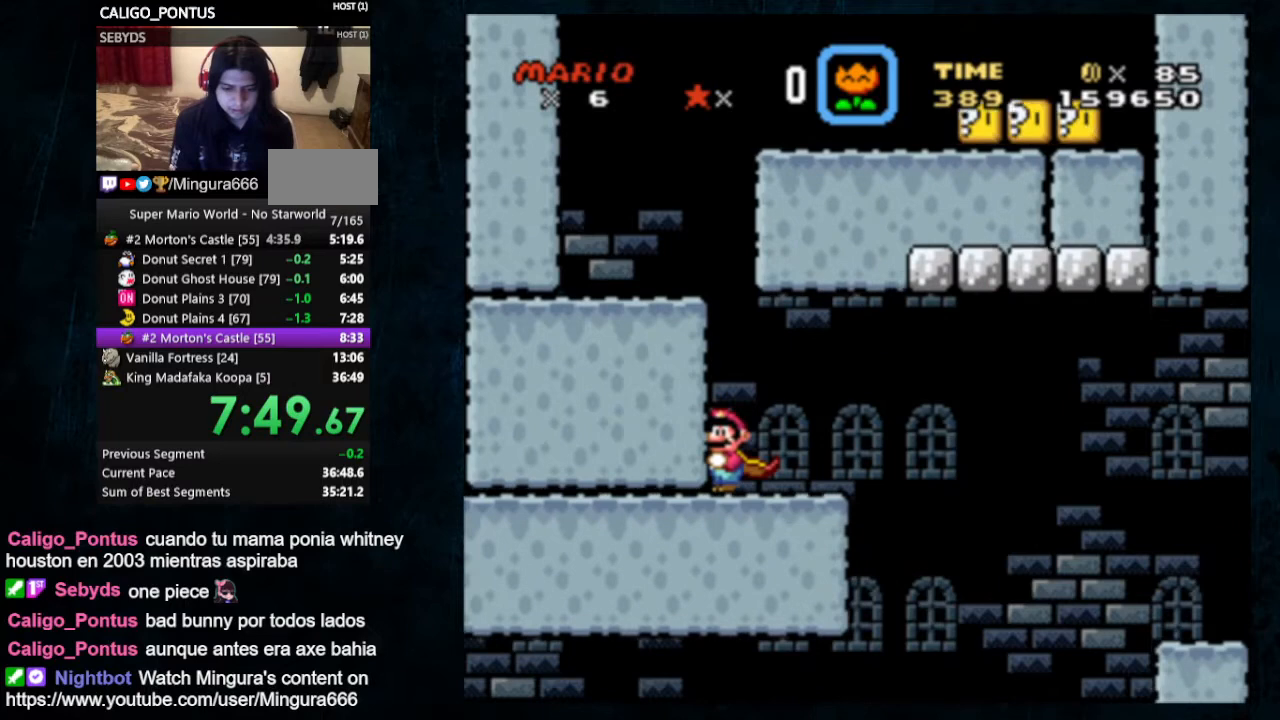
{"buttons": ["Y", "DPAD_RIGHT"], "events": [[33, "A", "up"], [67, "X", "up"], [400, "DPAD_RIGHT", "down"]]}
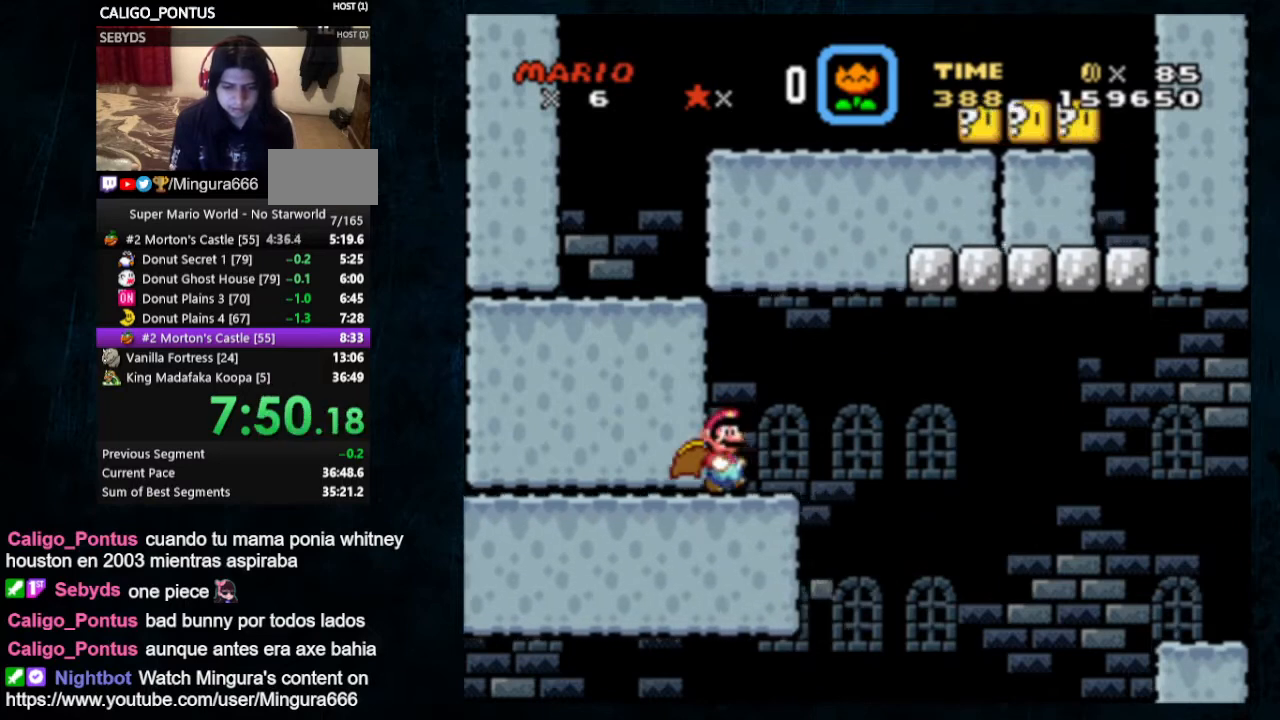
{"buttons": ["Y", "DPAD_LEFT"], "events": [[267, "DPAD_UP", "down"], [300, "DPAD_LEFT", "down"], [300, "DPAD_RIGHT", "up"], [300, "DPAD_UP", "up"]]}
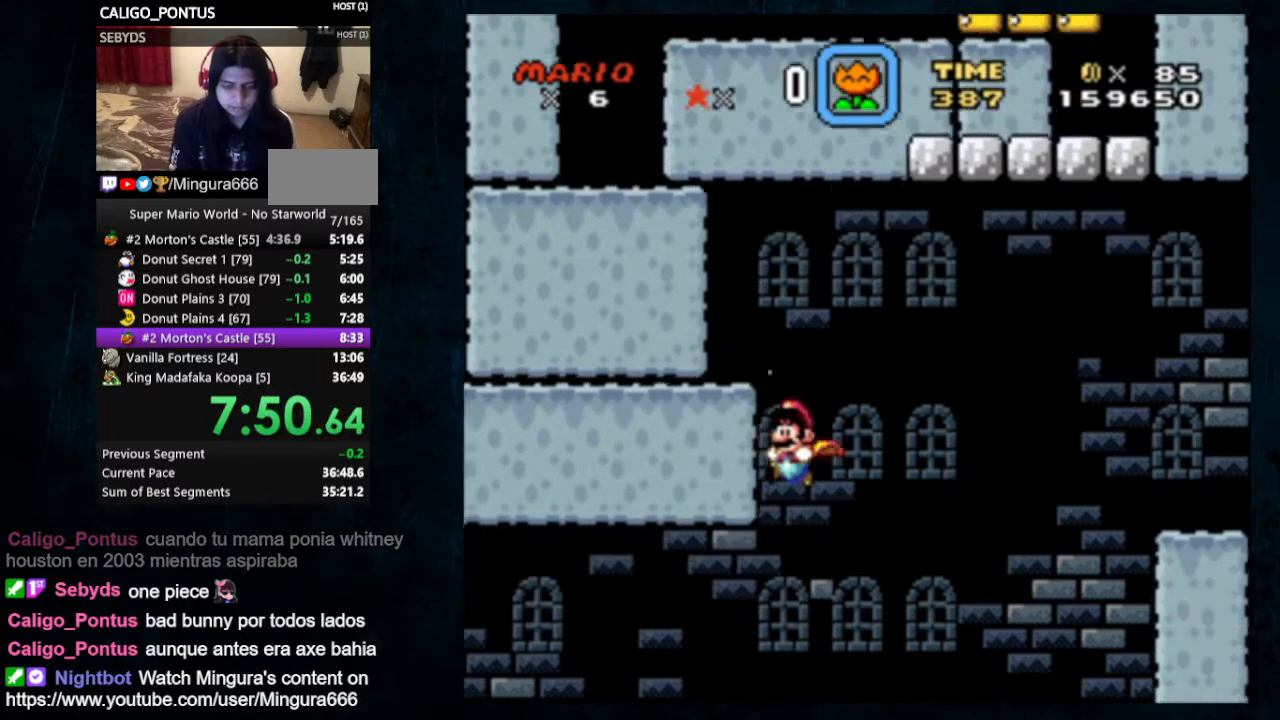
{"buttons": ["Y", "DPAD_RIGHT"], "events": [[133, "DPAD_LEFT", "up"], [133, "DPAD_RIGHT", "down"]]}
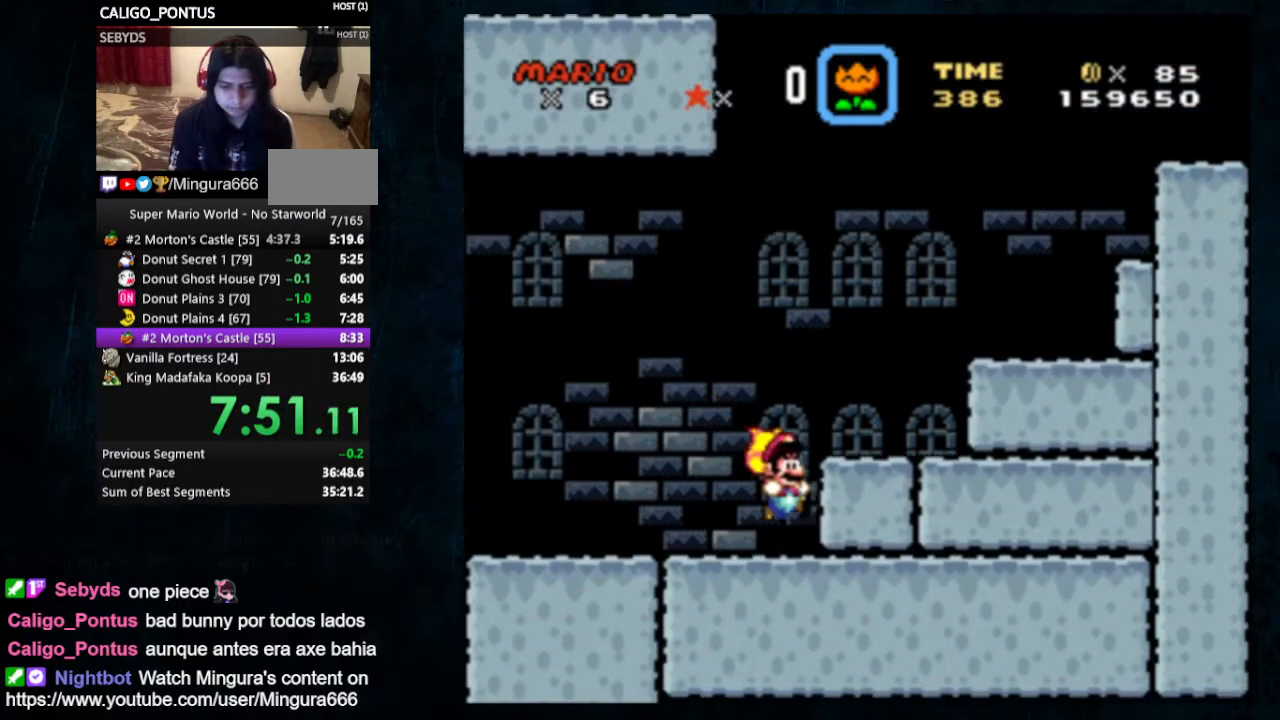
{"buttons": ["B", "Y", "DPAD_RIGHT"], "events": [[67, "B", "down"]]}
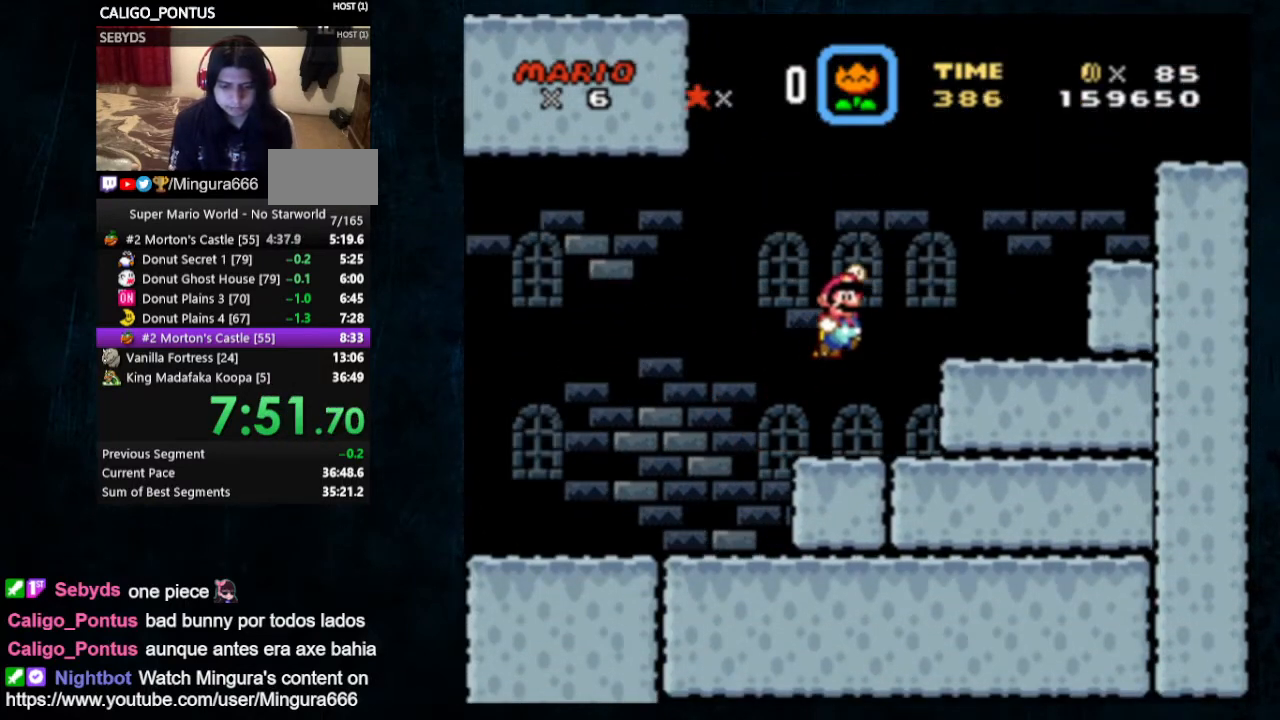
{"buttons": ["B", "Y", "DPAD_RIGHT"], "events": [[133, "B", "up"], [267, "B", "down"]]}
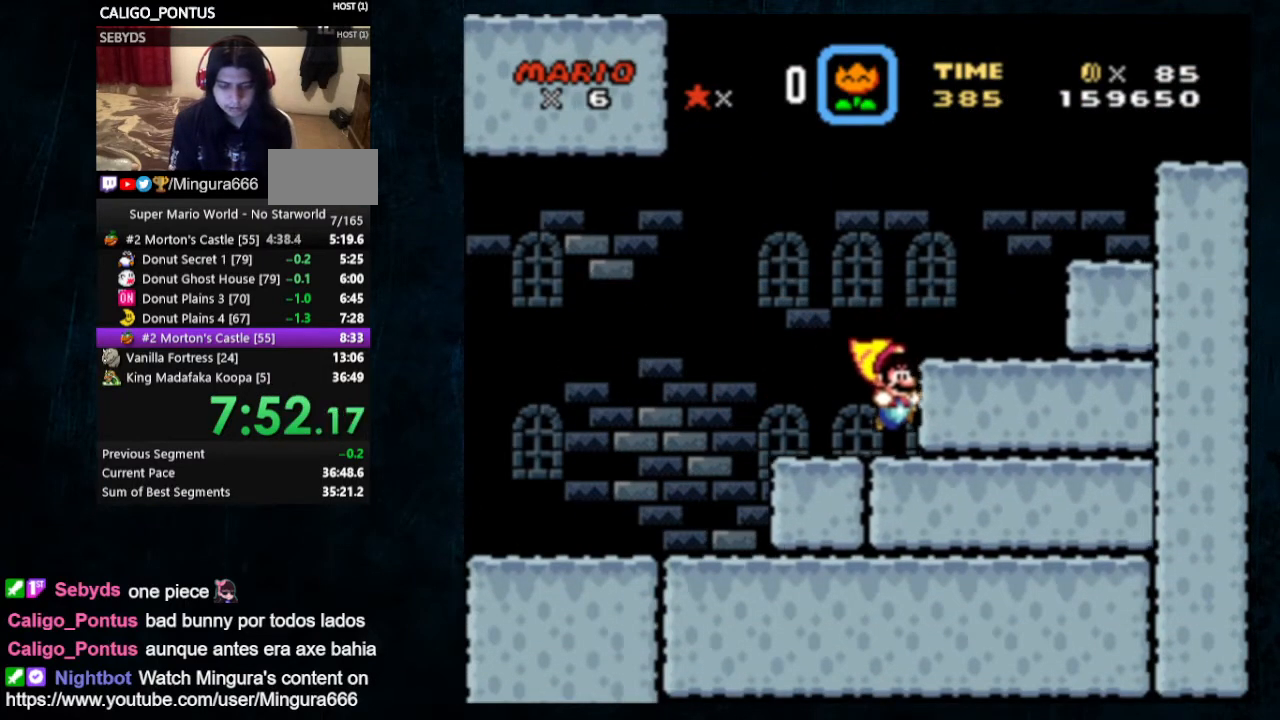
{"buttons": ["Y", "DPAD_RIGHT"], "events": [[100, "B", "up"], [233, "B", "down"], [300, "B", "up"]]}
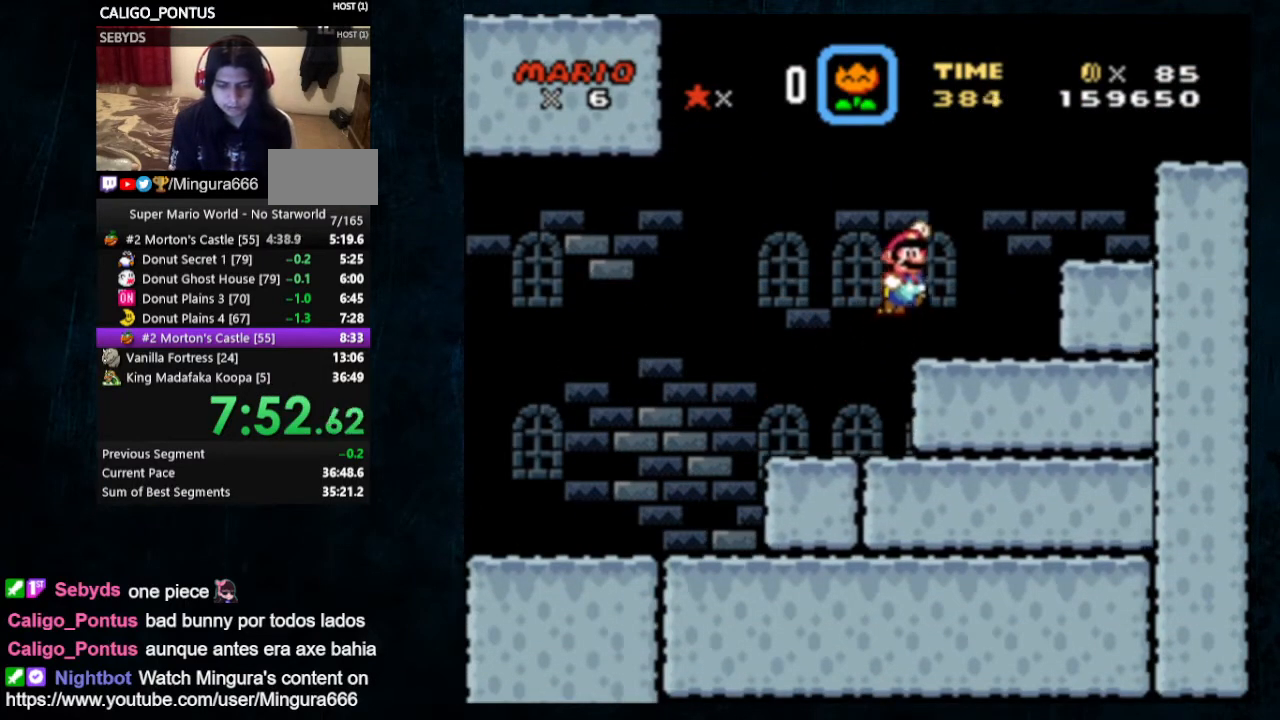
{"buttons": ["B", "Y", "DPAD_RIGHT"], "events": [[200, "B", "down"]]}
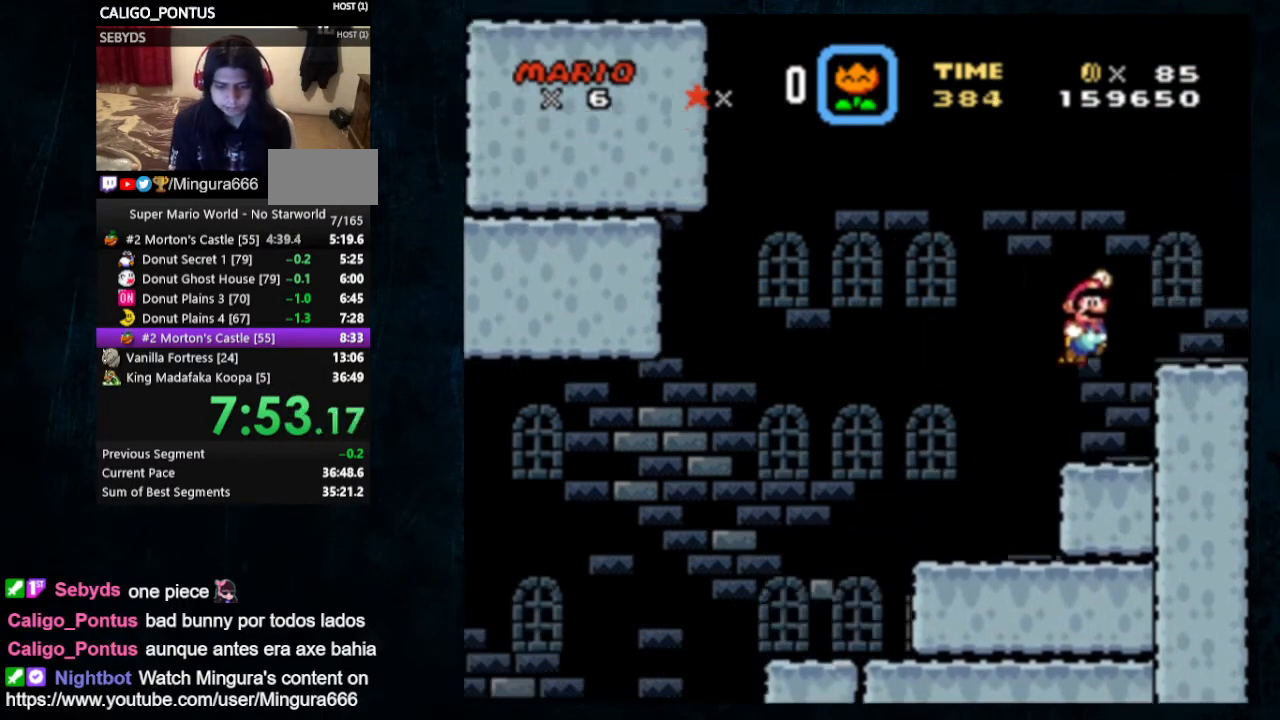
{"buttons": ["Y"], "events": [[67, "B", "up"], [233, "DPAD_RIGHT", "up"]]}
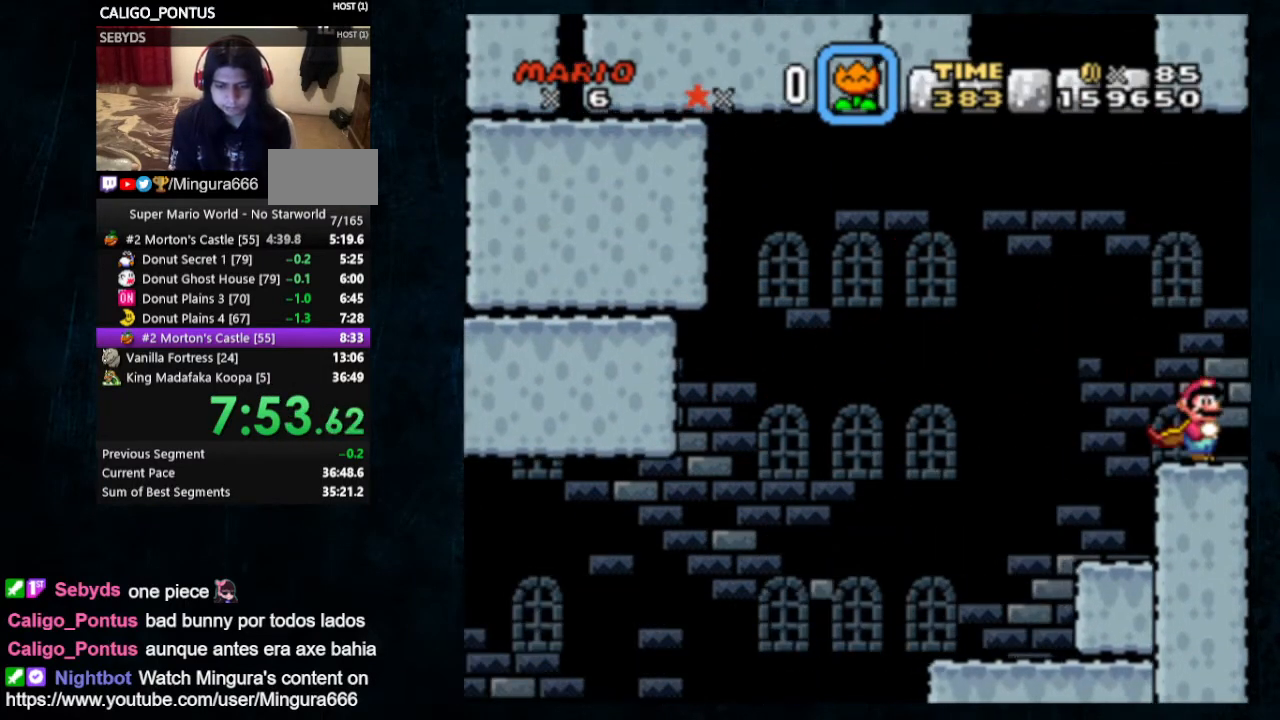
{"buttons": ["Y"], "events": [[33, "Y", "up"], [167, "Y", "down"], [200, "Y", "up"], [267, "Y", "down"]]}
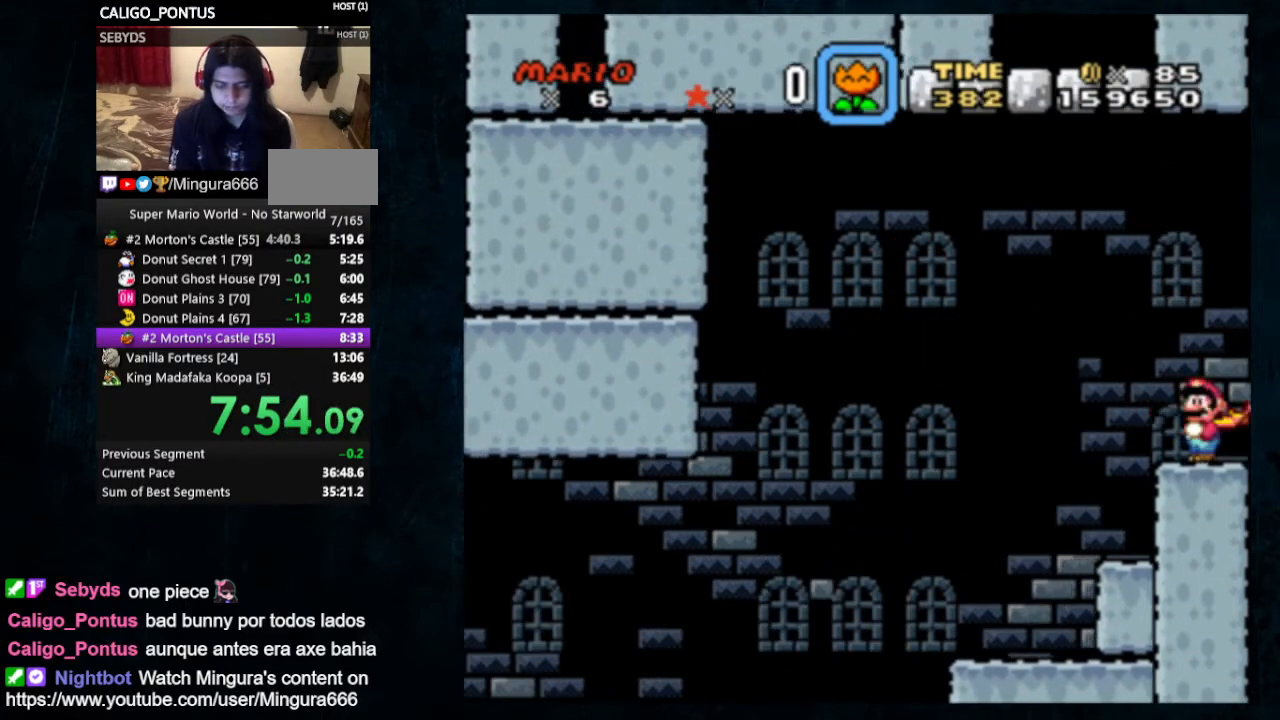
{"buttons": ["Y", "DPAD_RIGHT"], "events": [[333, "DPAD_RIGHT", "down"]]}
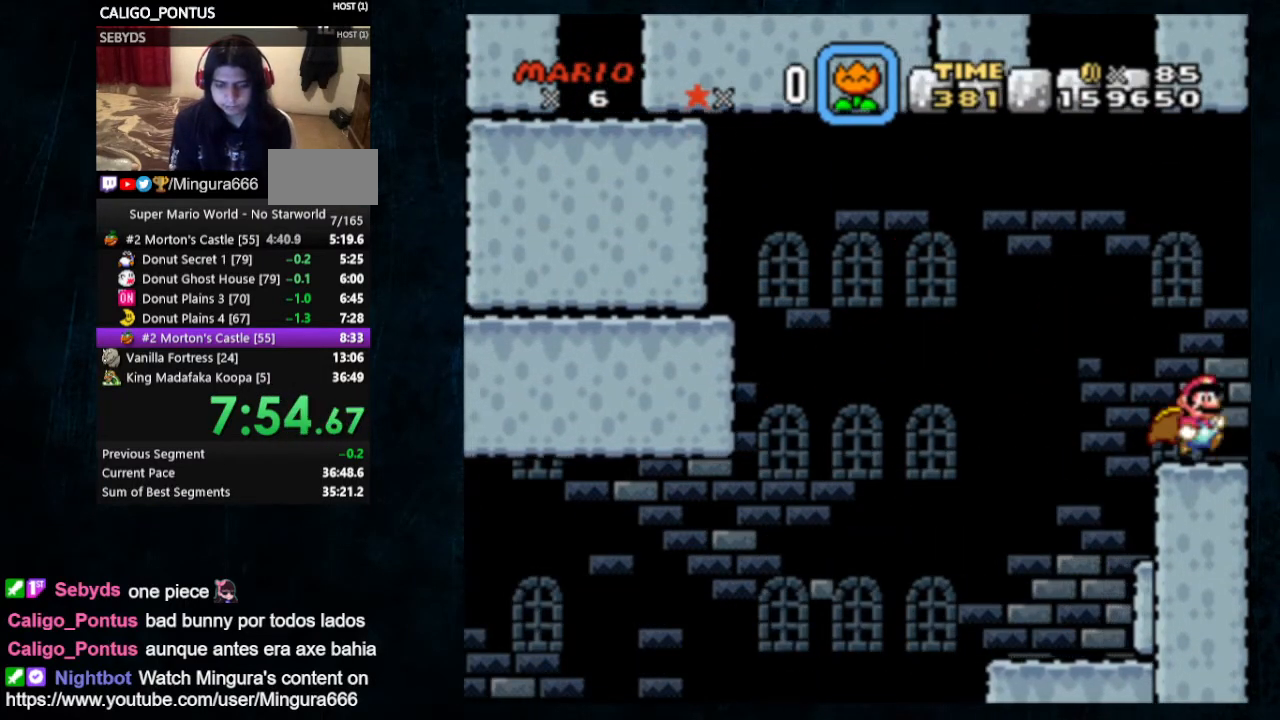
{"buttons": ["Y", "DPAD_LEFT"], "events": [[333, "DPAD_LEFT", "down"], [333, "DPAD_RIGHT", "up"]]}
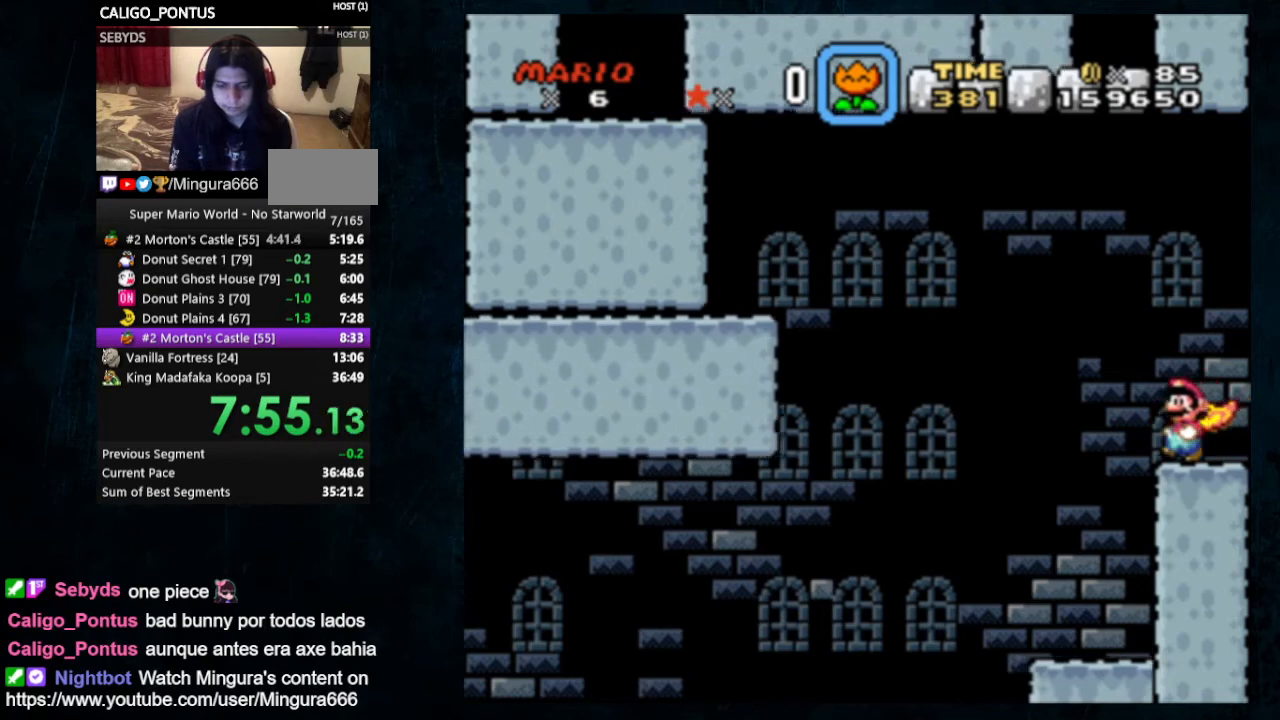
{"buttons": ["B", "Y", "DPAD_LEFT"], "events": [[67, "B", "down"]]}
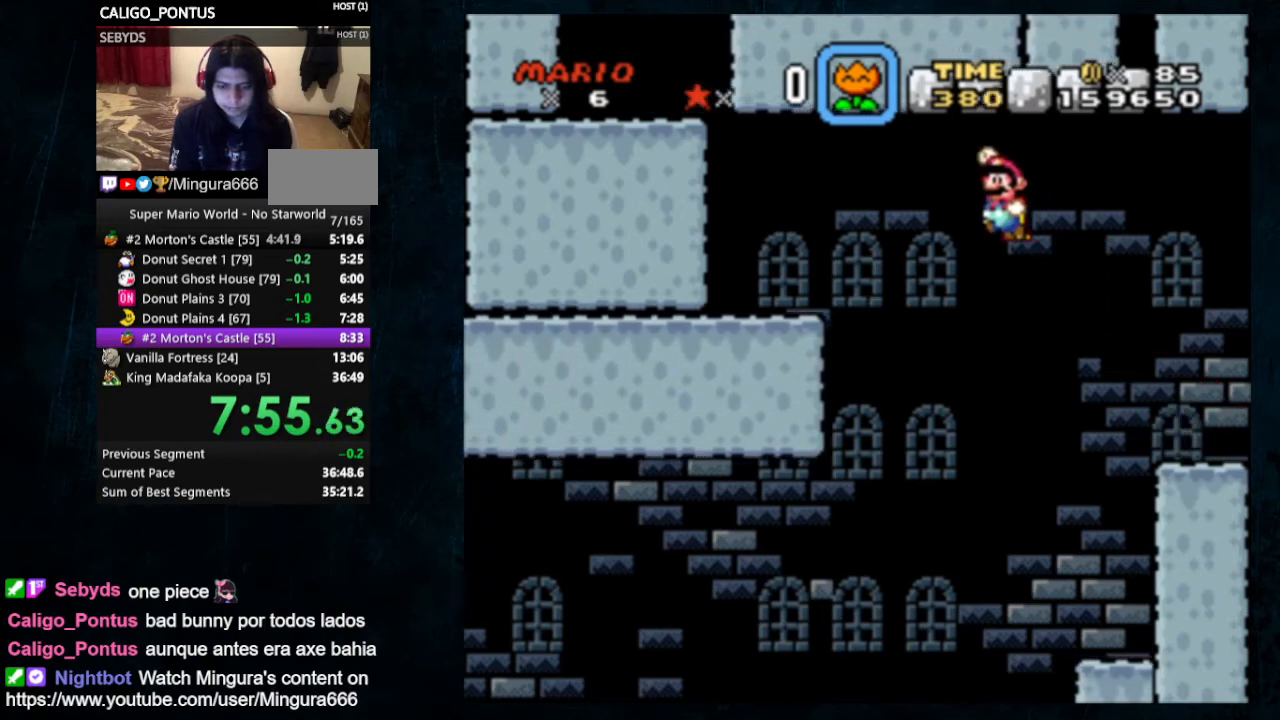
{"buttons": ["B", "Y", "DPAD_LEFT"], "events": [[233, "B", "up"], [500, "B", "down"]]}
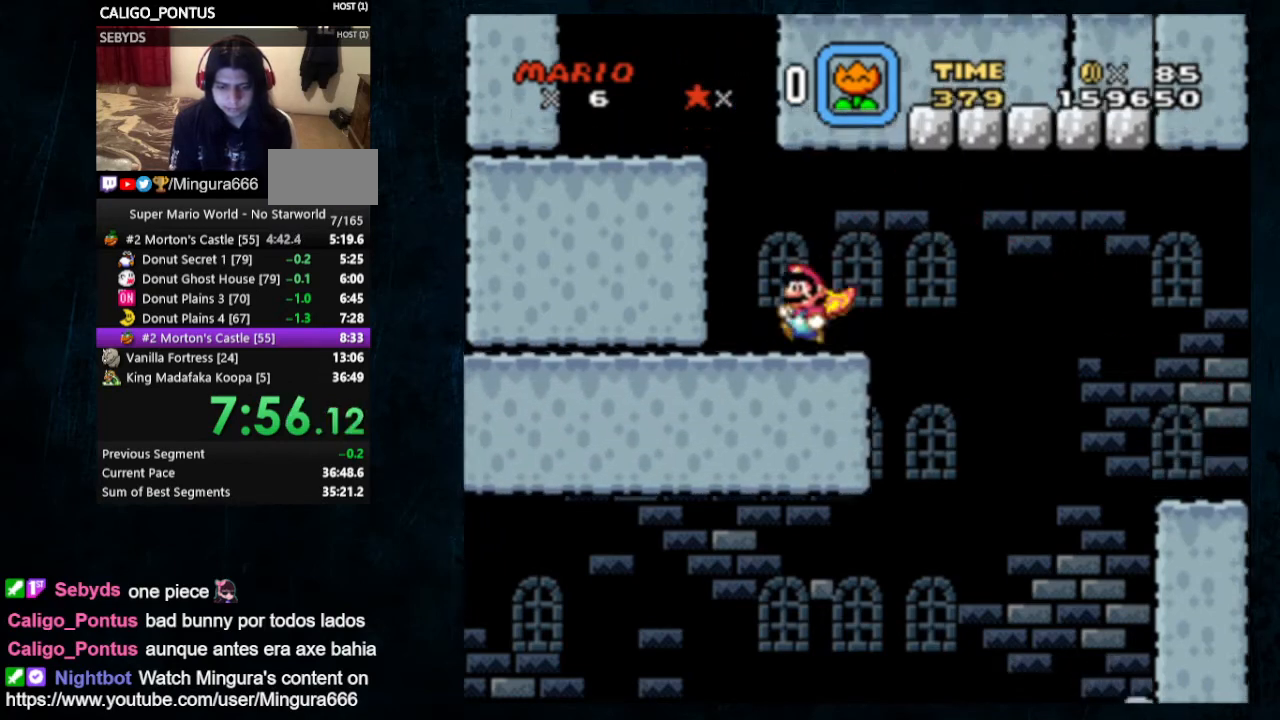
{"buttons": ["Y", "DPAD_LEFT"], "events": [[433, "B", "up"]]}
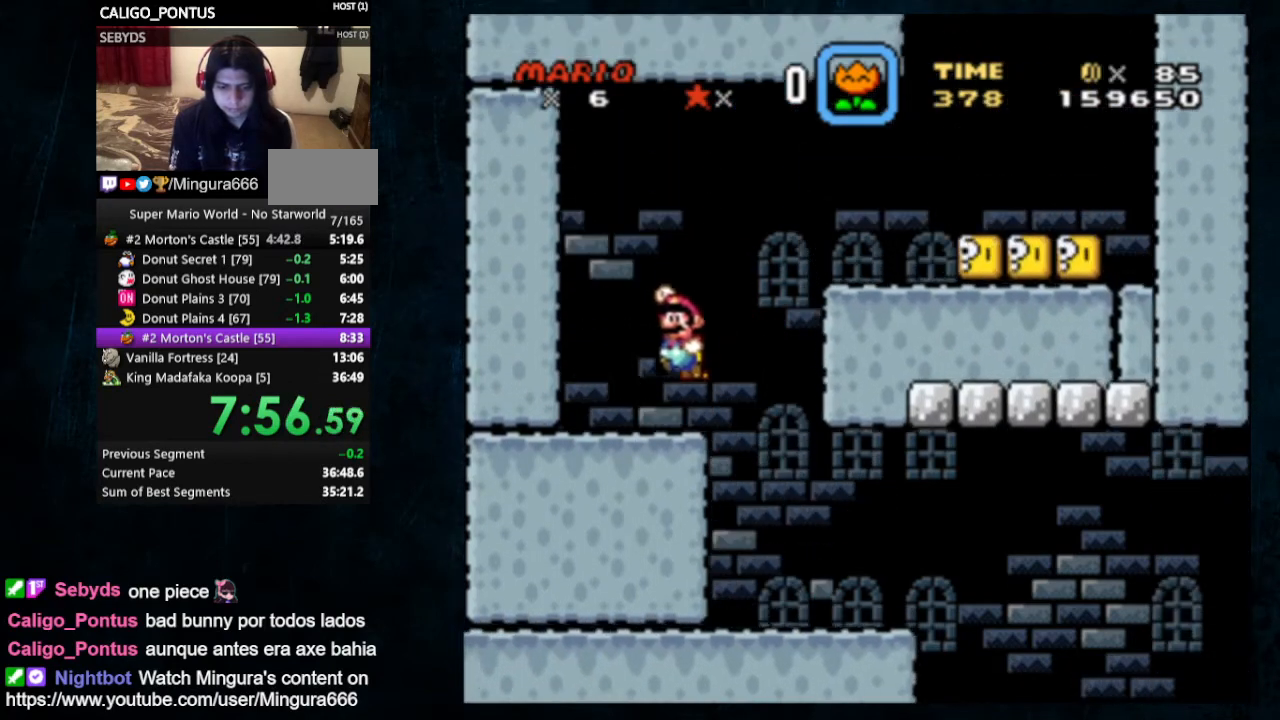
{"buttons": ["Y", "DPAD_RIGHT"], "events": [[133, "DPAD_UP", "down"], [200, "DPAD_LEFT", "up"], [200, "DPAD_RIGHT", "down"], [200, "DPAD_UP", "up"]]}
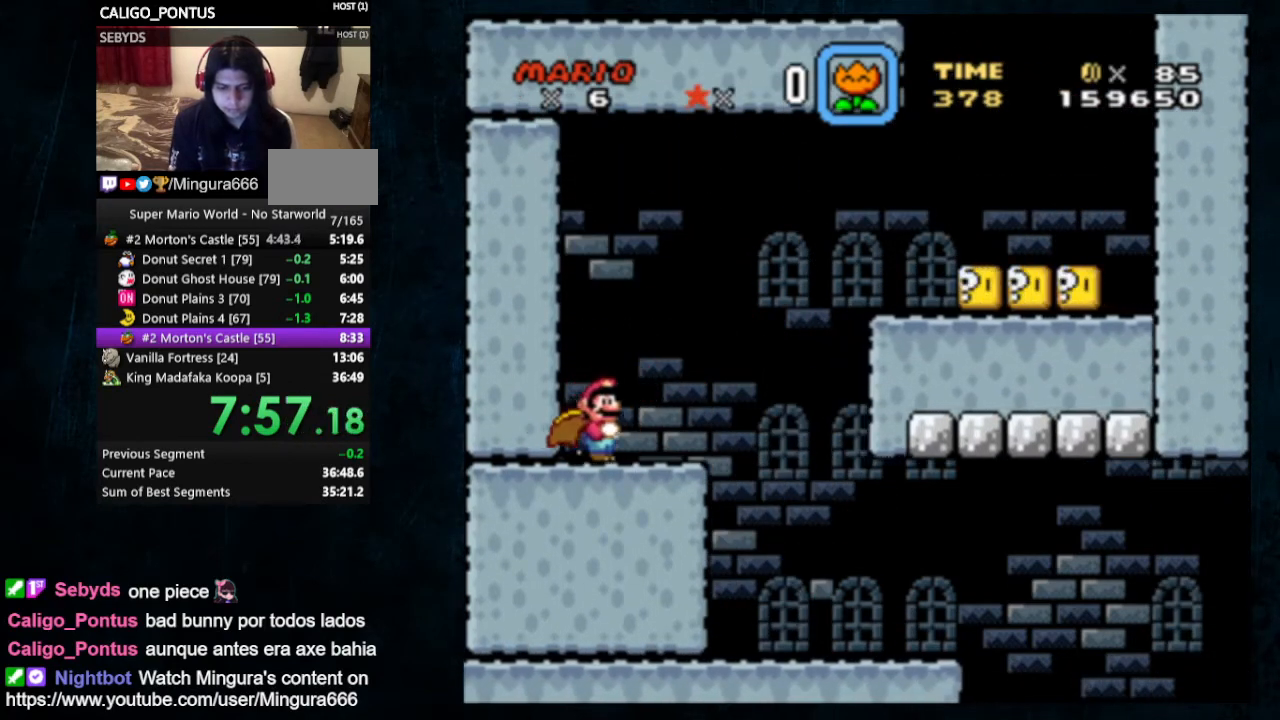
{"buttons": ["B", "Y", "DPAD_RIGHT"], "events": [[233, "B", "down"]]}
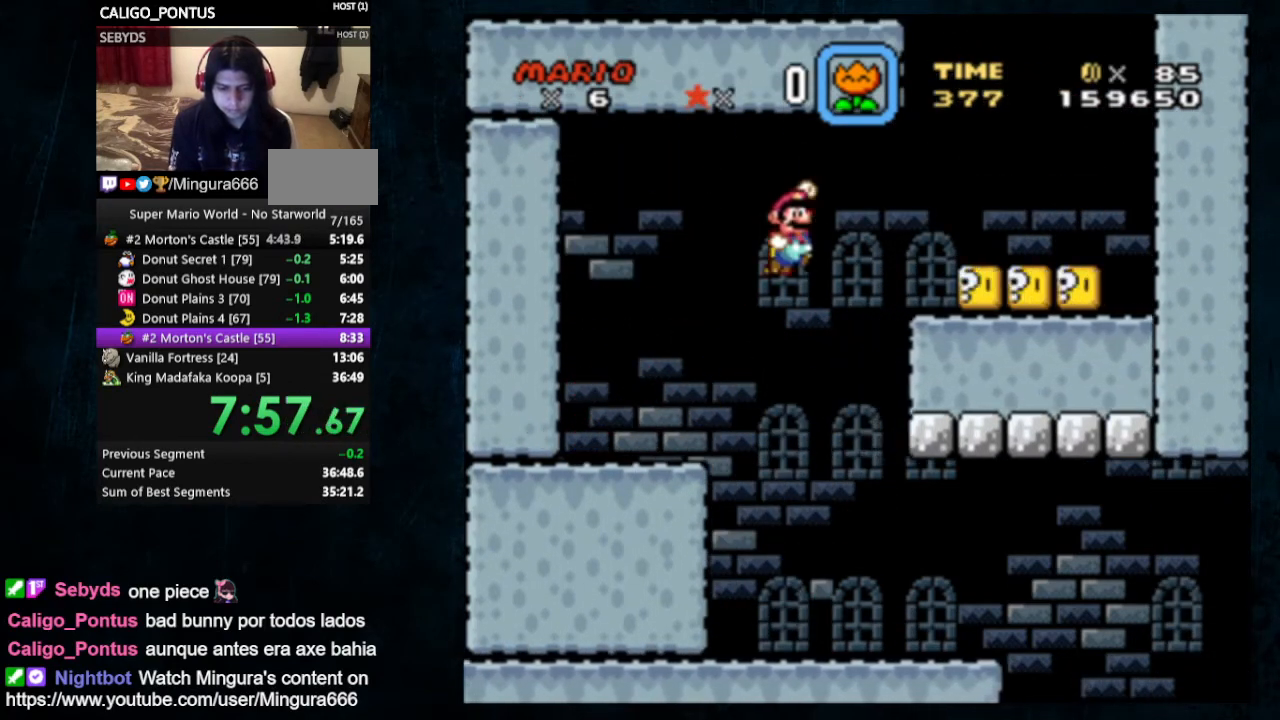
{"buttons": ["Y", "DPAD_UP", "DPAD_RIGHT"], "events": [[67, "DPAD_UP", "down"], [300, "B", "up"]]}
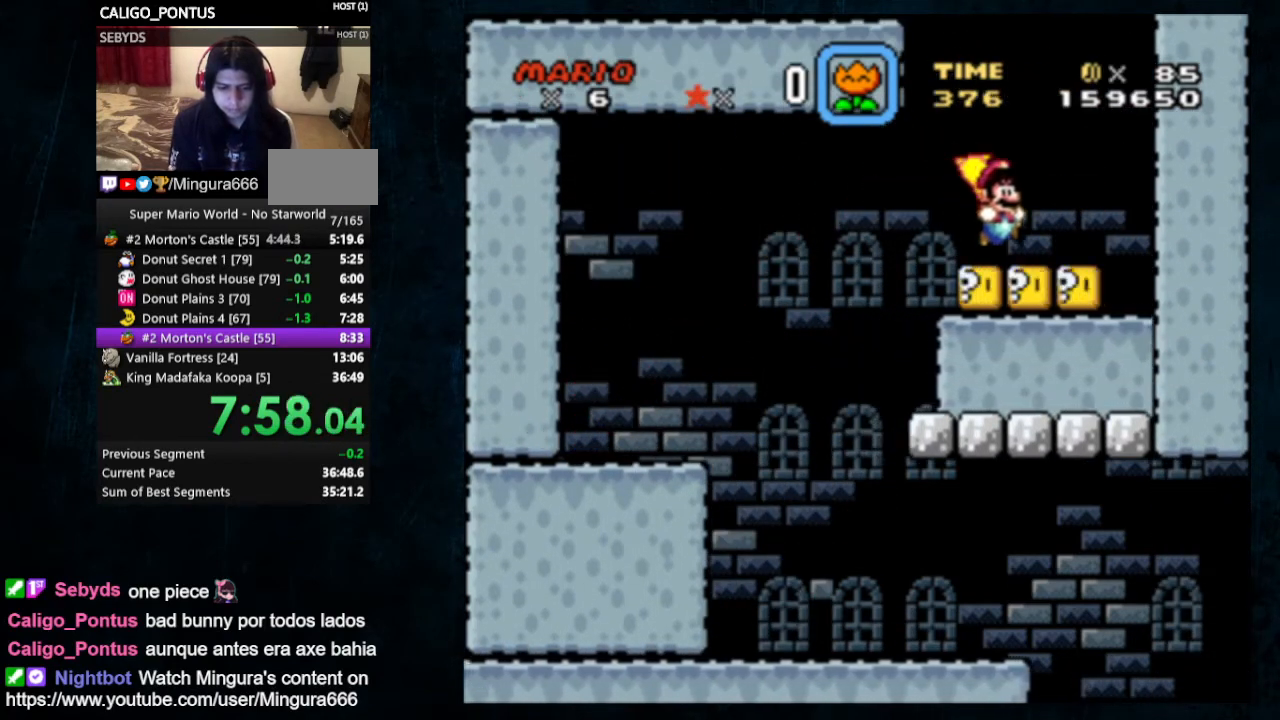
{"buttons": ["Y"], "events": [[100, "DPAD_UP", "up"], [100, "Y", "up"], [133, "DPAD_RIGHT", "up"], [167, "DPAD_LEFT", "down"], [200, "Y", "down"], [333, "DPAD_LEFT", "up"]]}
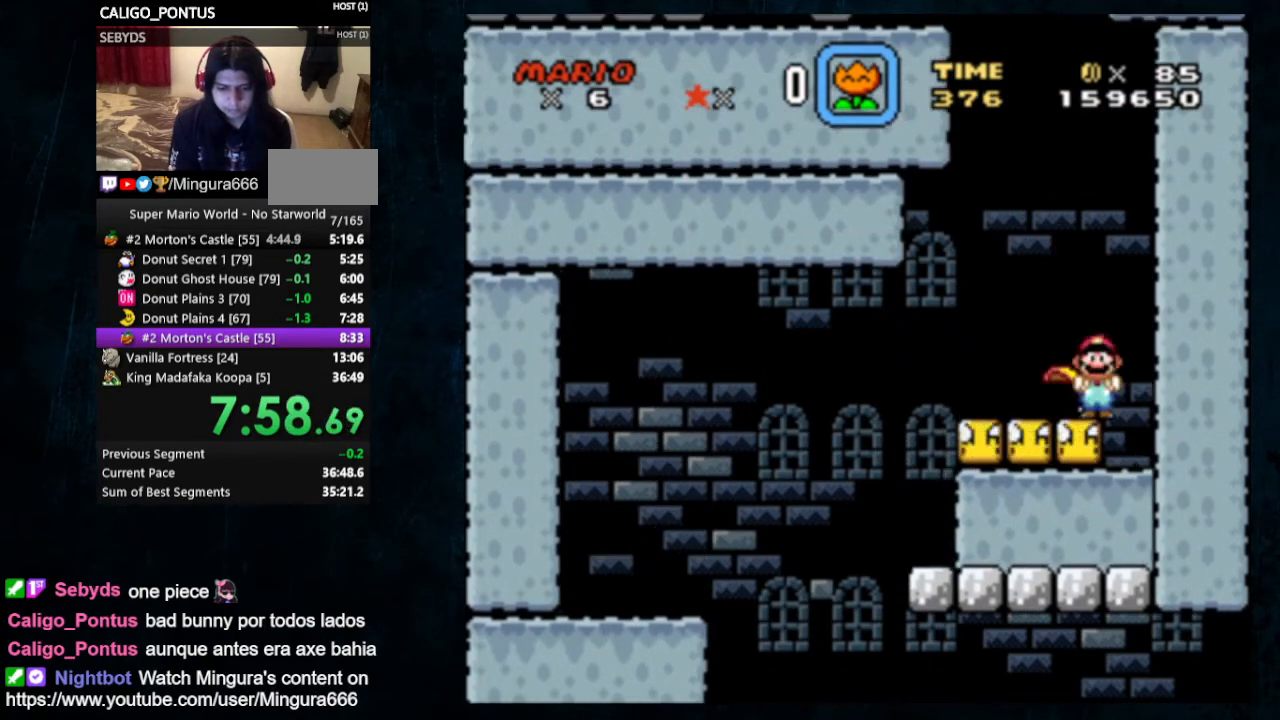
{"buttons": ["Y"], "events": []}
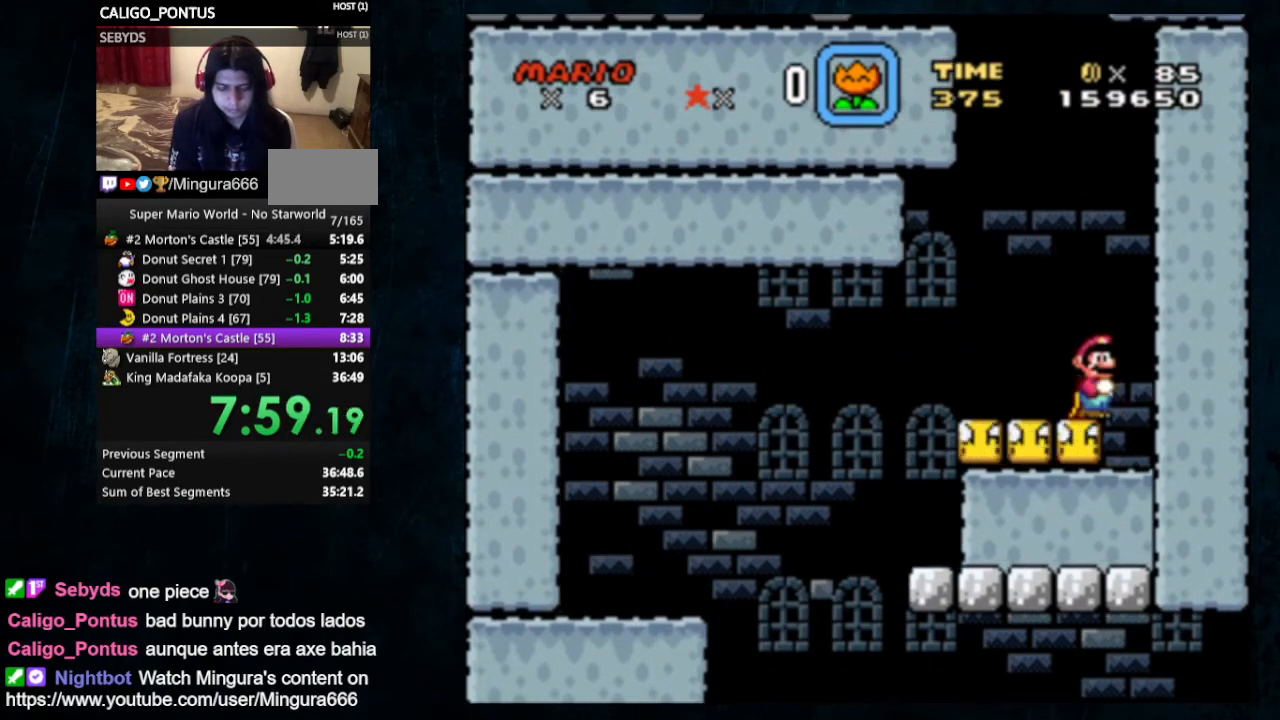
{"buttons": ["Y"], "events": [[333, "DPAD_RIGHT", "down"], [400, "DPAD_RIGHT", "up"]]}
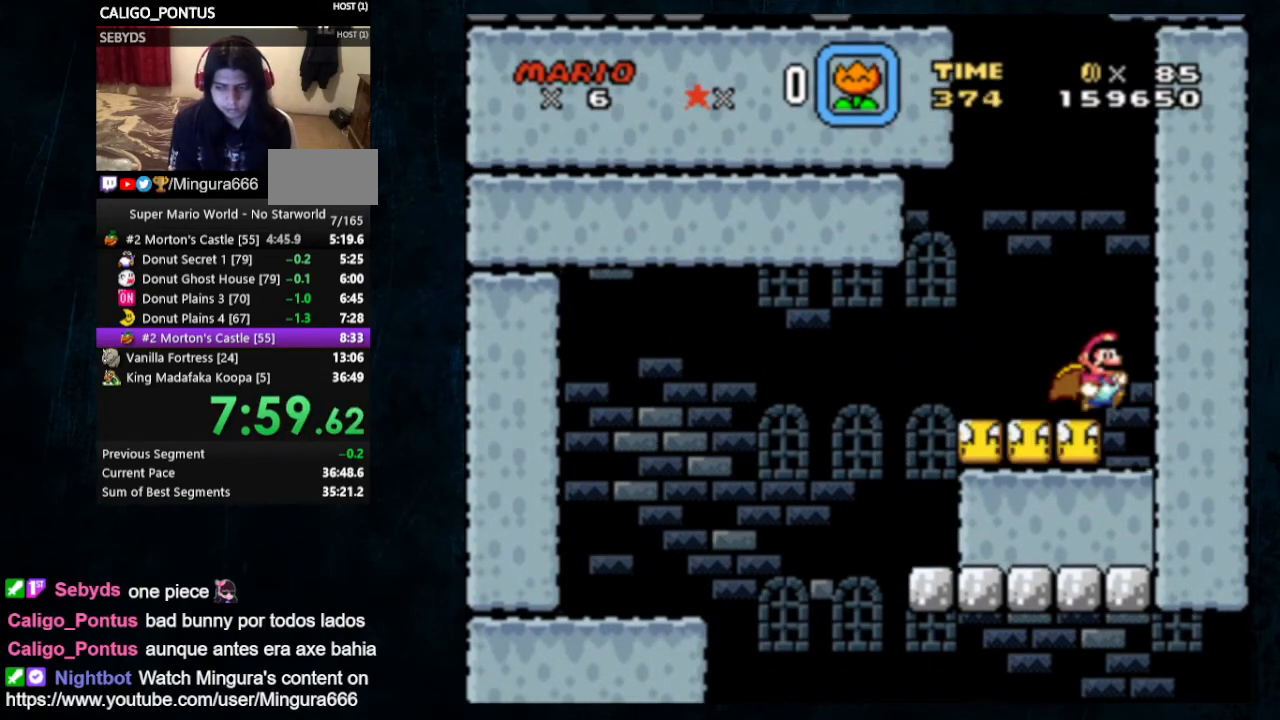
{"buttons": ["Y"], "events": []}
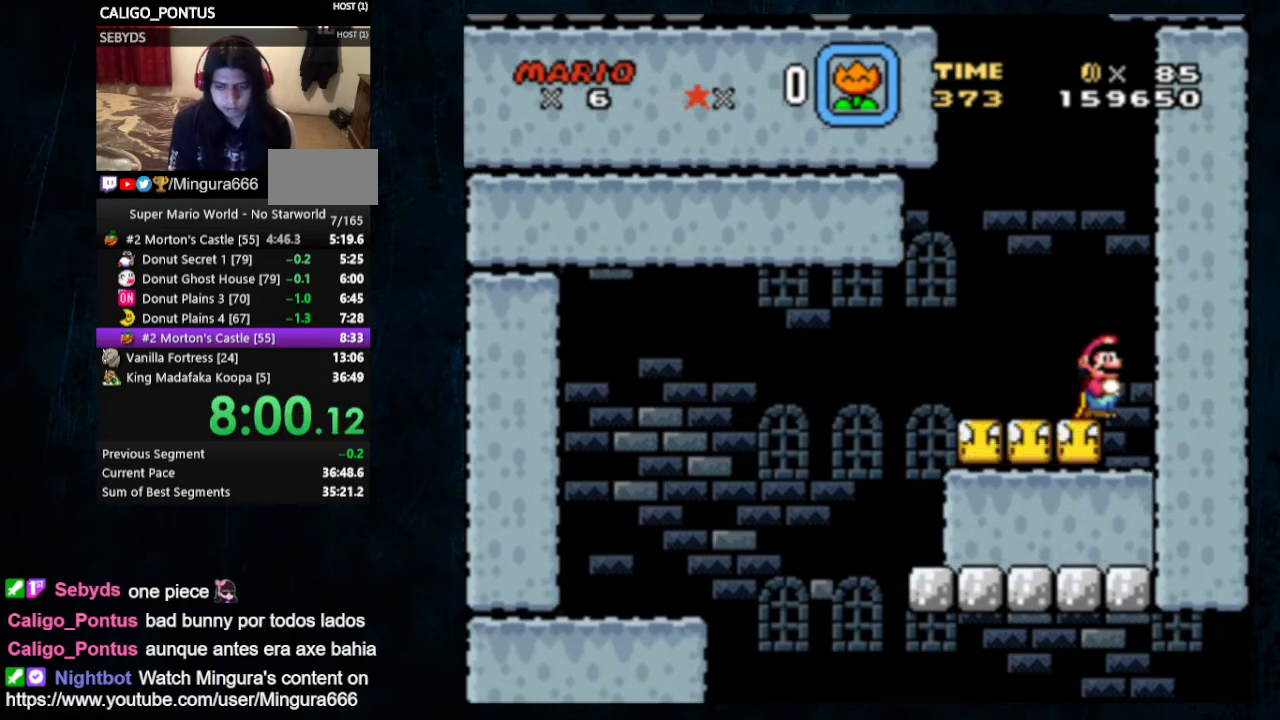
{"buttons": ["B", "Y", "DPAD_LEFT"], "events": [[67, "DPAD_LEFT", "down"], [467, "B", "down"]]}
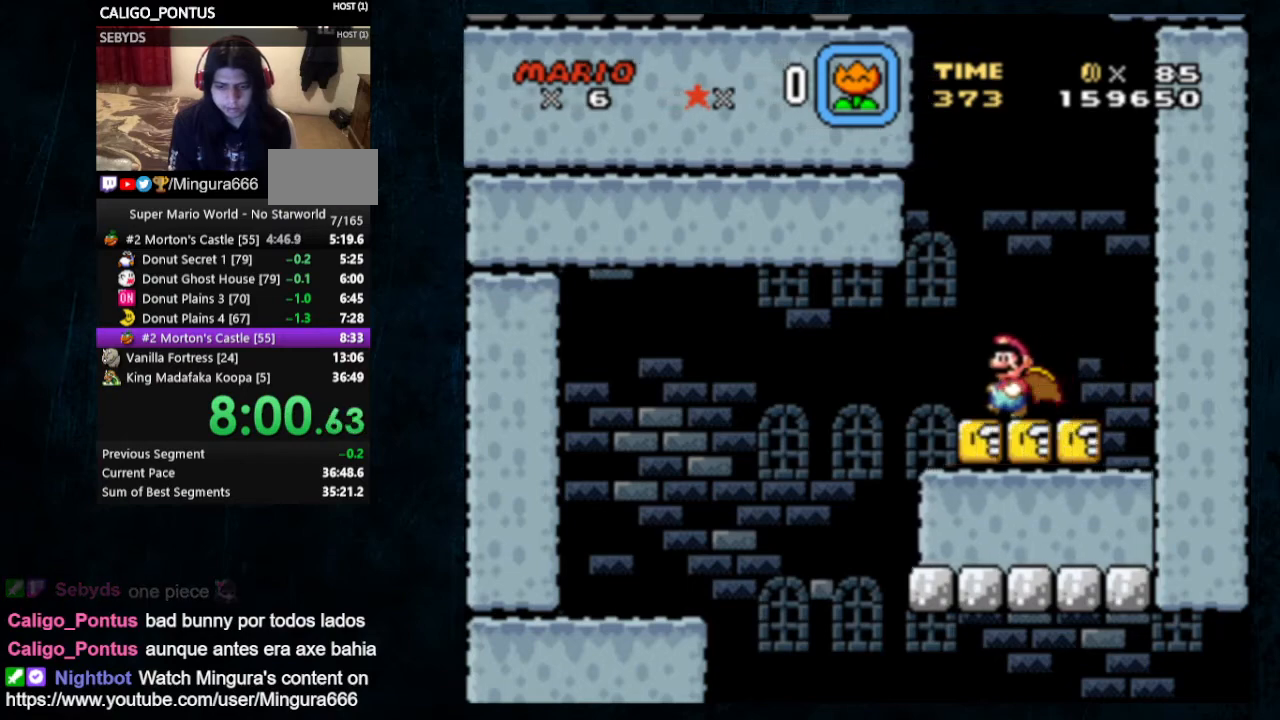
{"buttons": ["Y", "DPAD_LEFT"], "events": [[500, "B", "up"]]}
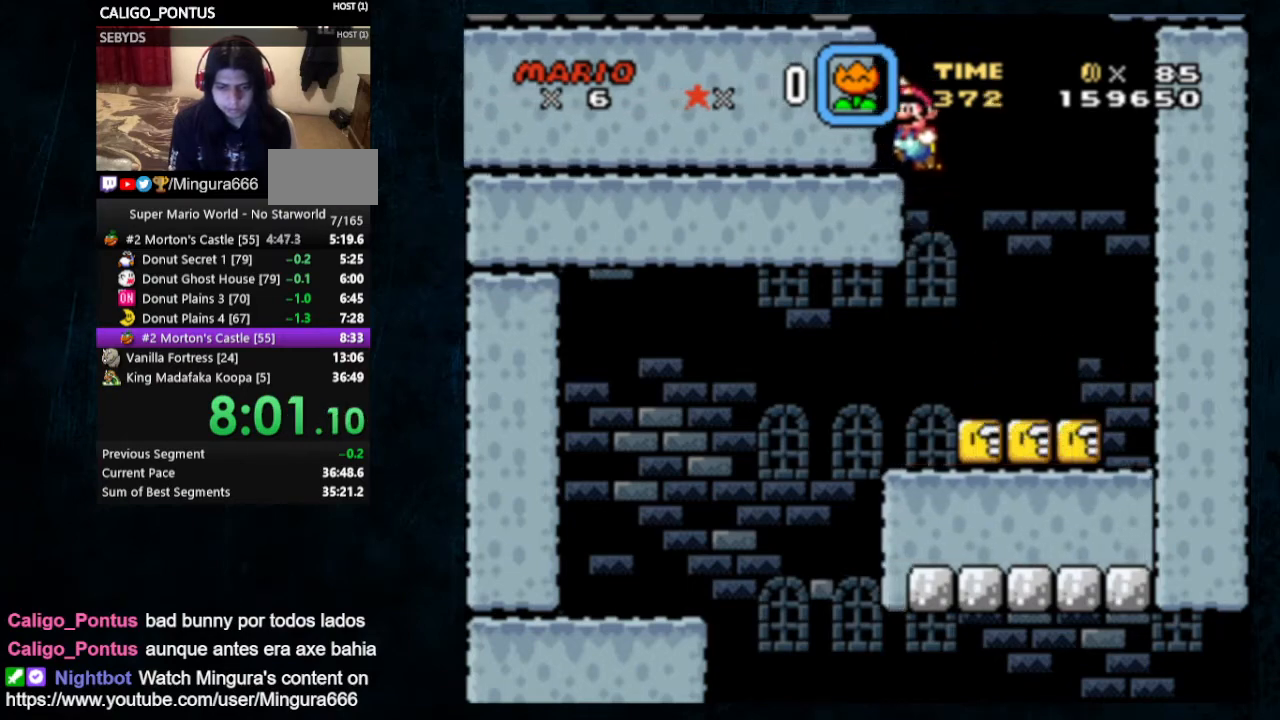
{"buttons": ["Y", "DPAD_LEFT"], "events": []}
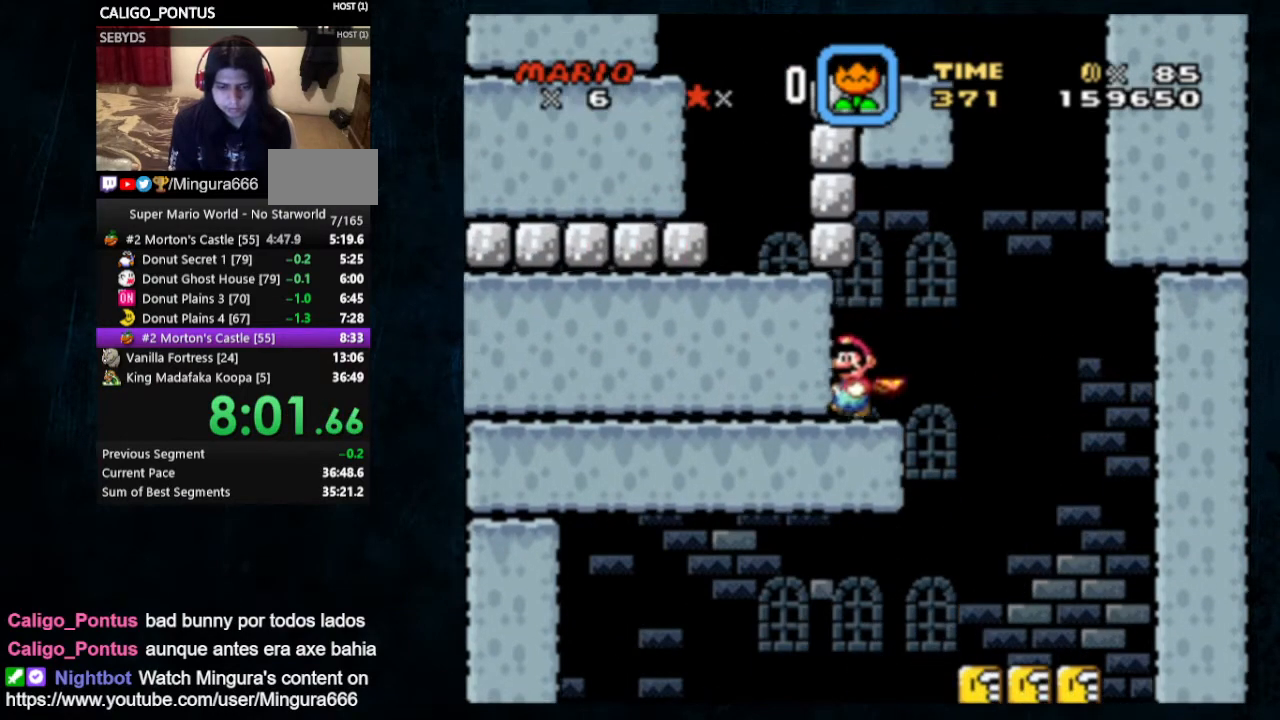
{"buttons": ["Y", "DPAD_LEFT"], "events": []}
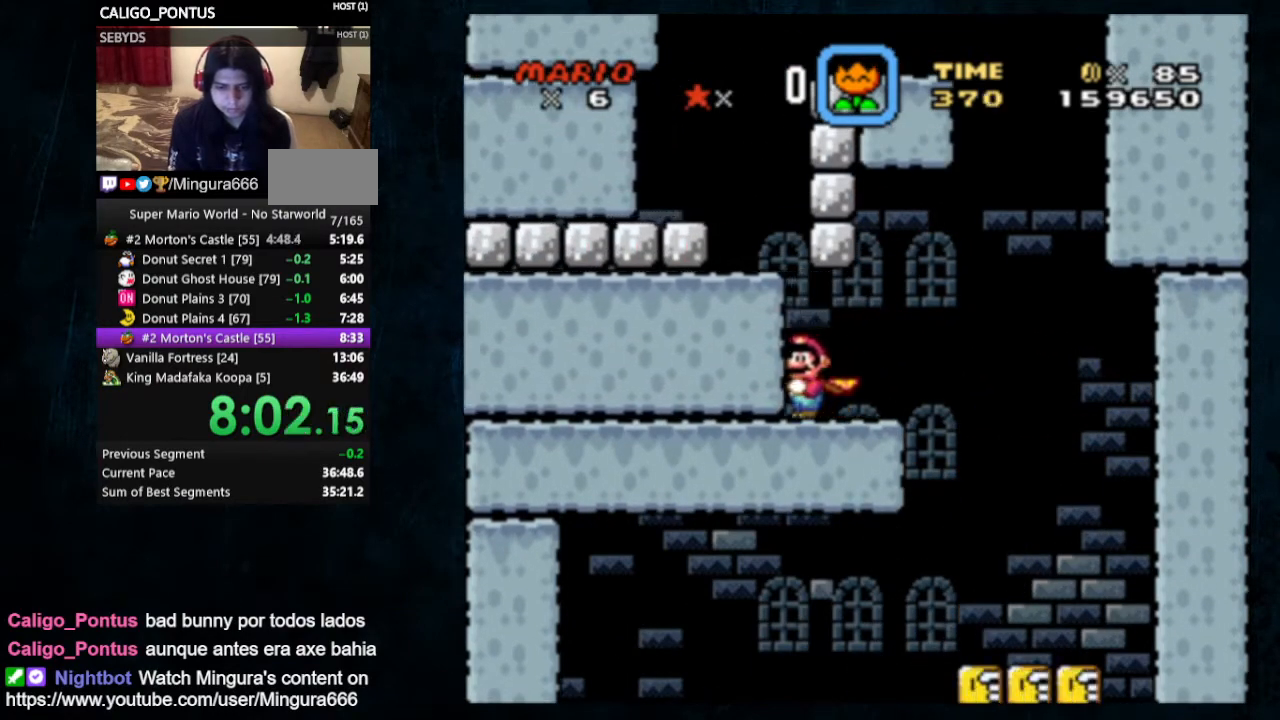
{"buttons": ["B", "Y", "DPAD_LEFT"], "events": [[200, "B", "down"]]}
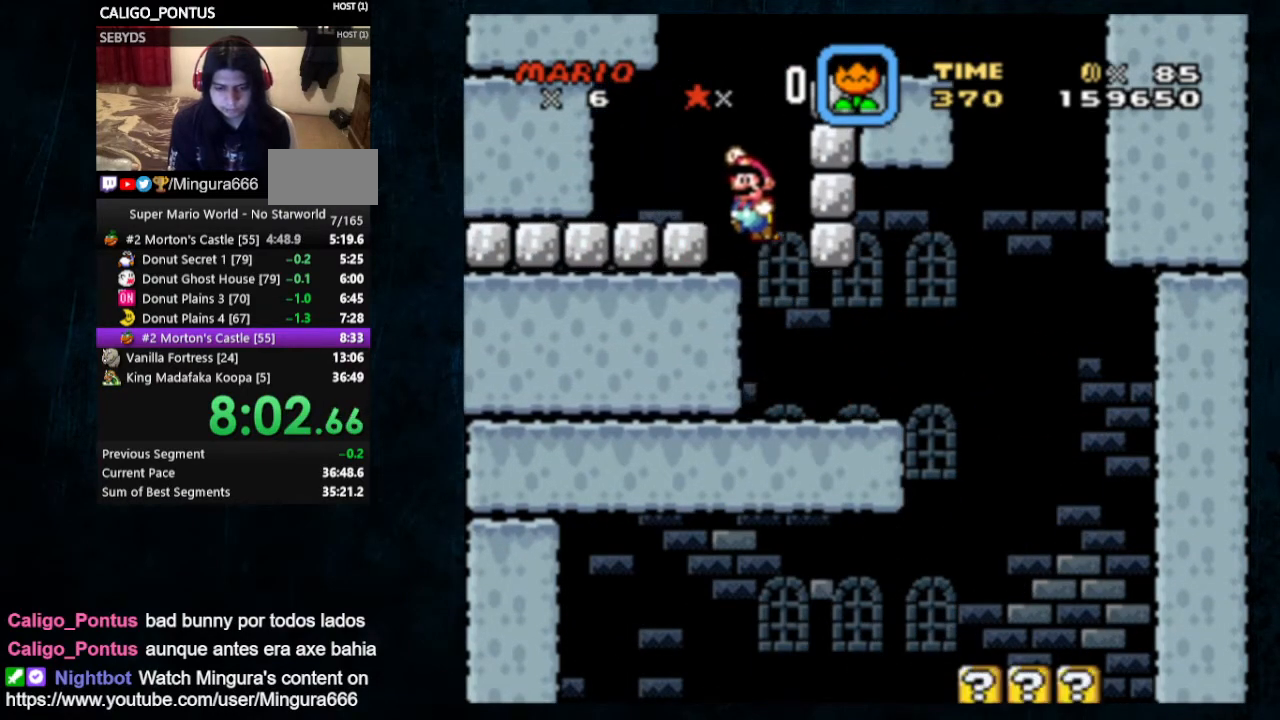
{"buttons": ["B", "Y", "DPAD_RIGHT"], "events": [[133, "B", "up"], [200, "DPAD_LEFT", "up"], [200, "DPAD_RIGHT", "down"], [233, "DPAD_UP", "down"], [333, "B", "down"], [400, "DPAD_UP", "up"]]}
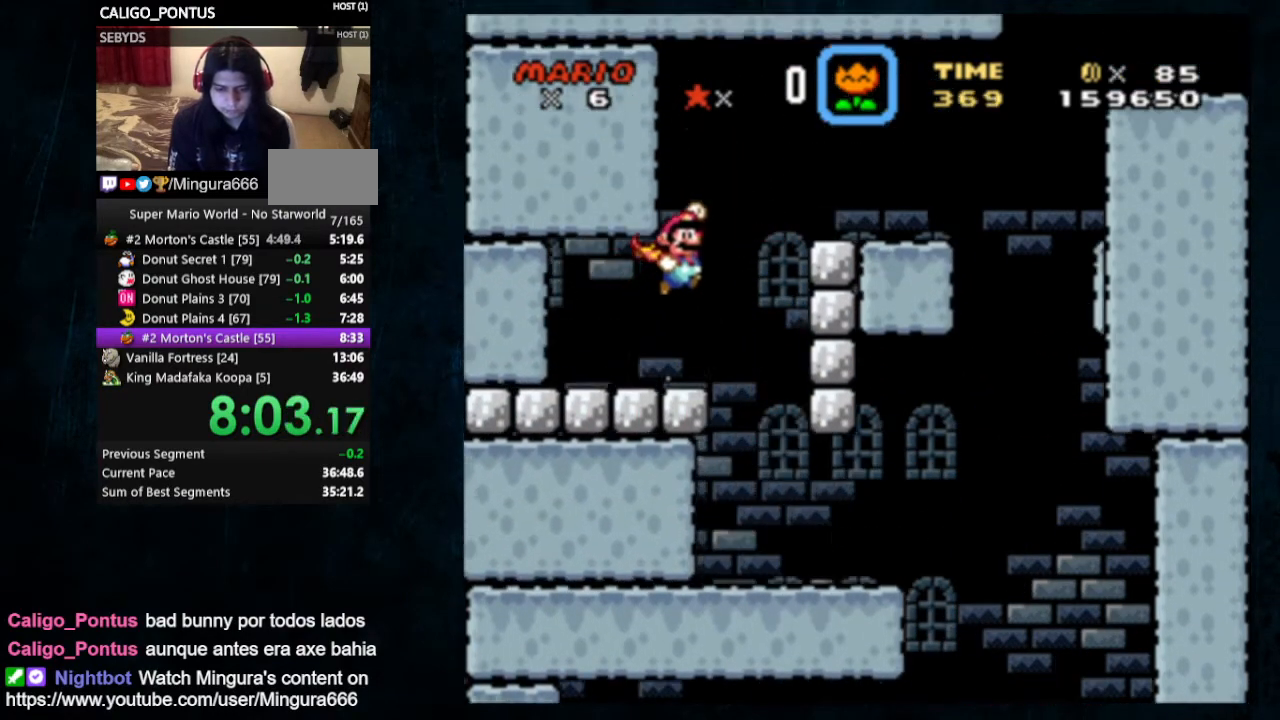
{"buttons": ["Y", "DPAD_RIGHT"], "events": [[200, "B", "up"]]}